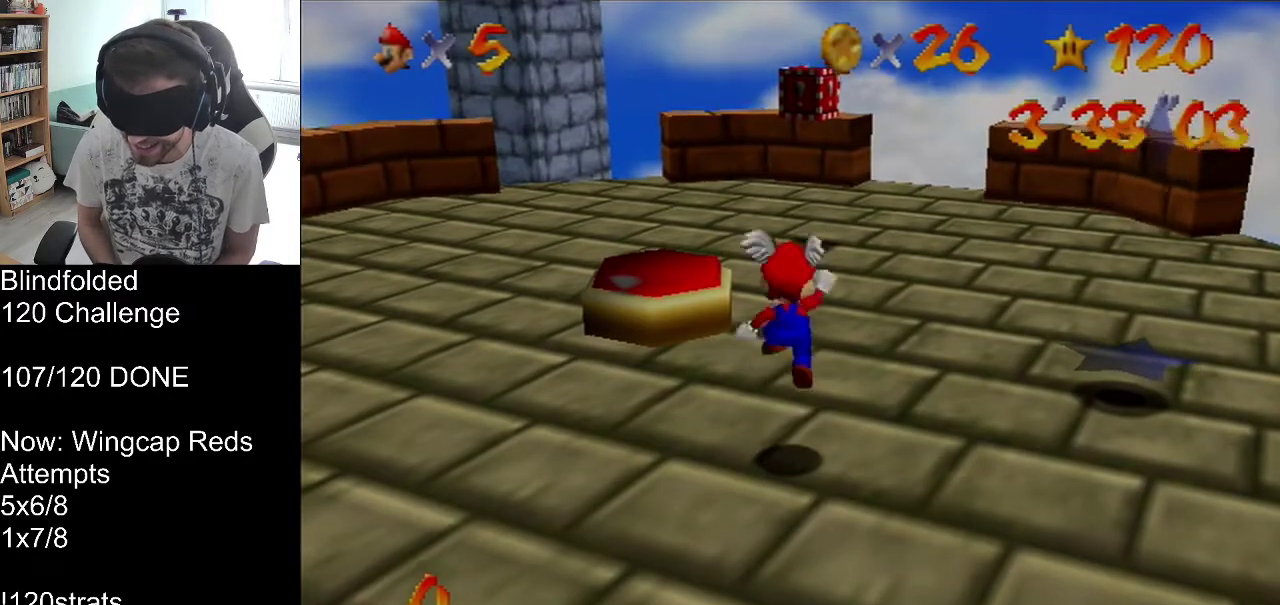
Gameplay with a controller (Nintendo layout); each line is a JSON object with the inputs held at the frame after it. "events" lists button and stick changes between this image and that frame as [ms after this image, input, new state], when the widget could be followed in between. Not read: L3 R3.
{"buttons": ["A"], "left_stick": "center", "events": [[33, "A", "down"]]}
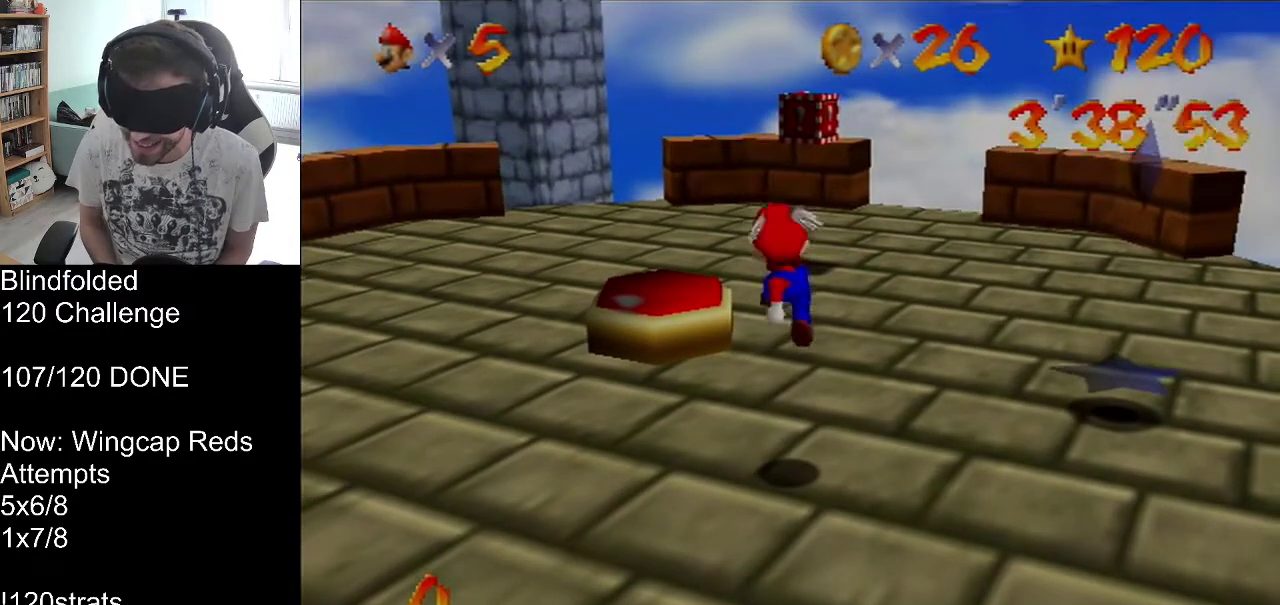
{"buttons": ["A"], "left_stick": "center", "events": [[333, "A", "up"], [400, "A", "down"]]}
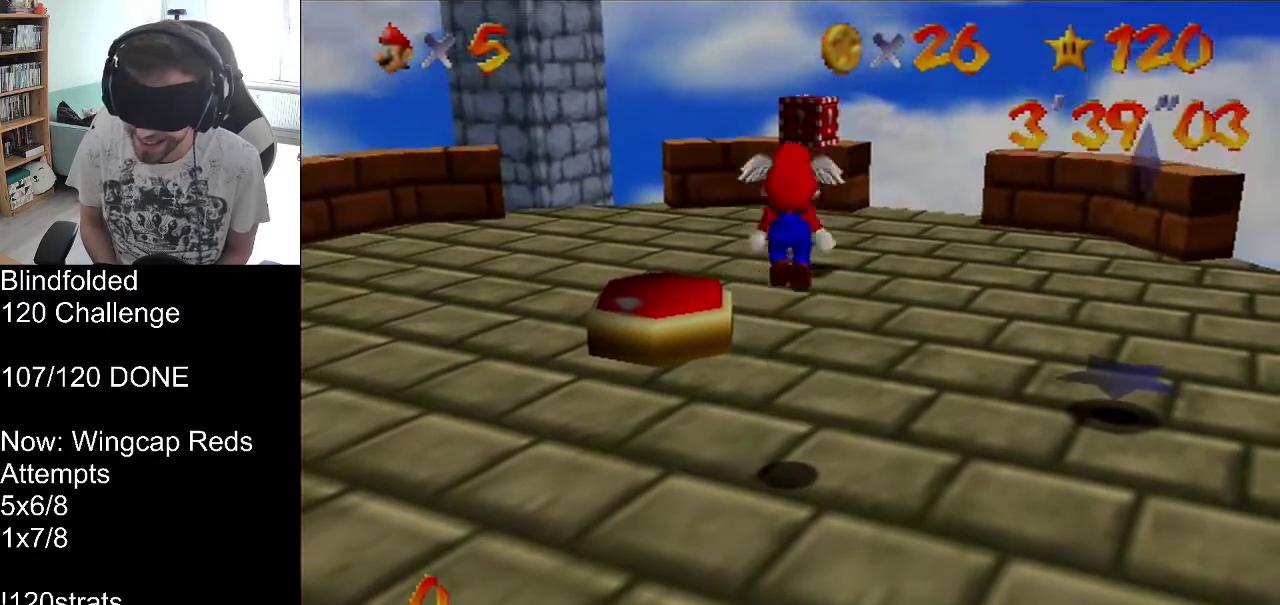
{"buttons": ["A"], "left_stick": "center", "events": []}
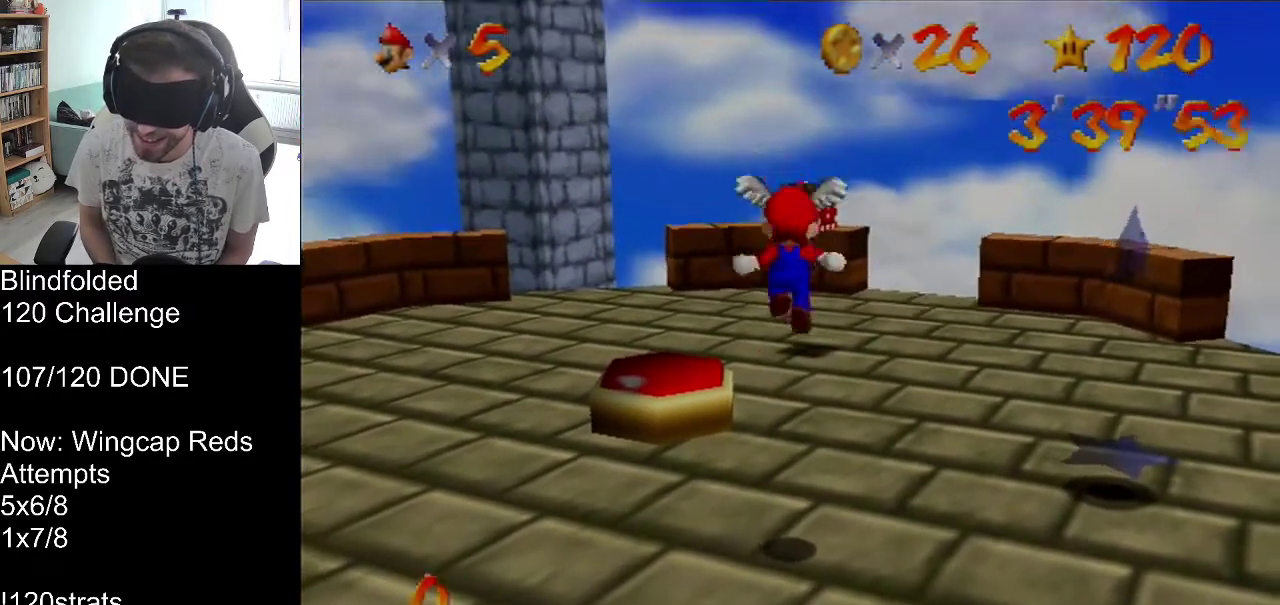
{"buttons": ["A"], "left_stick": "center", "events": []}
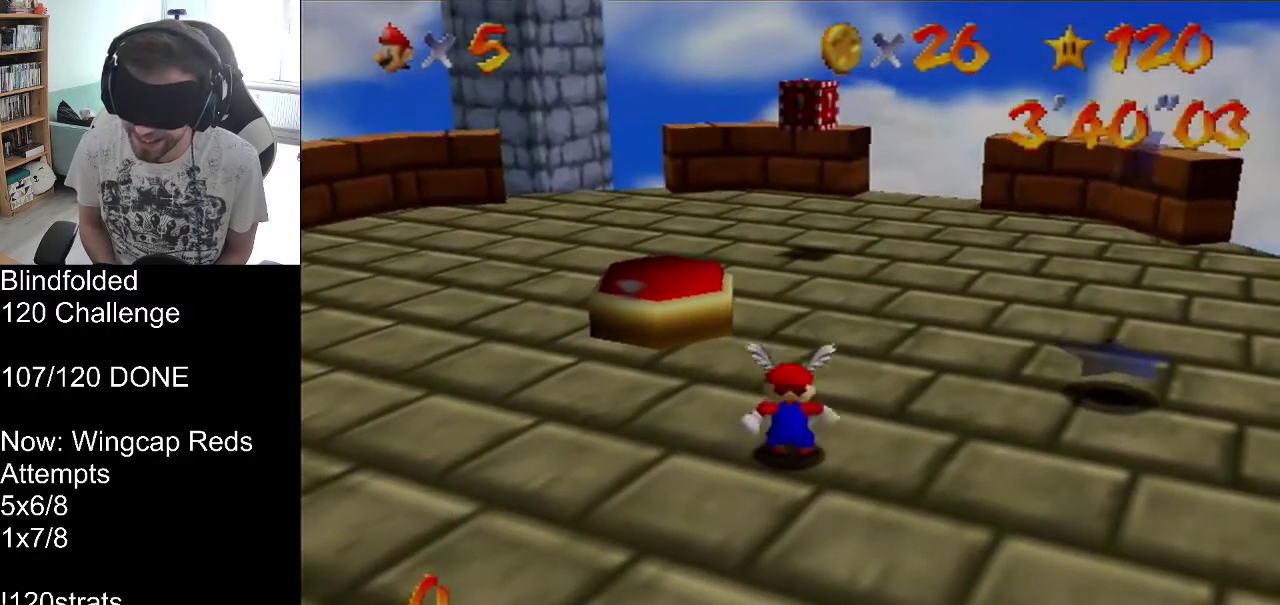
{"buttons": ["A"], "left_stick": "center", "events": []}
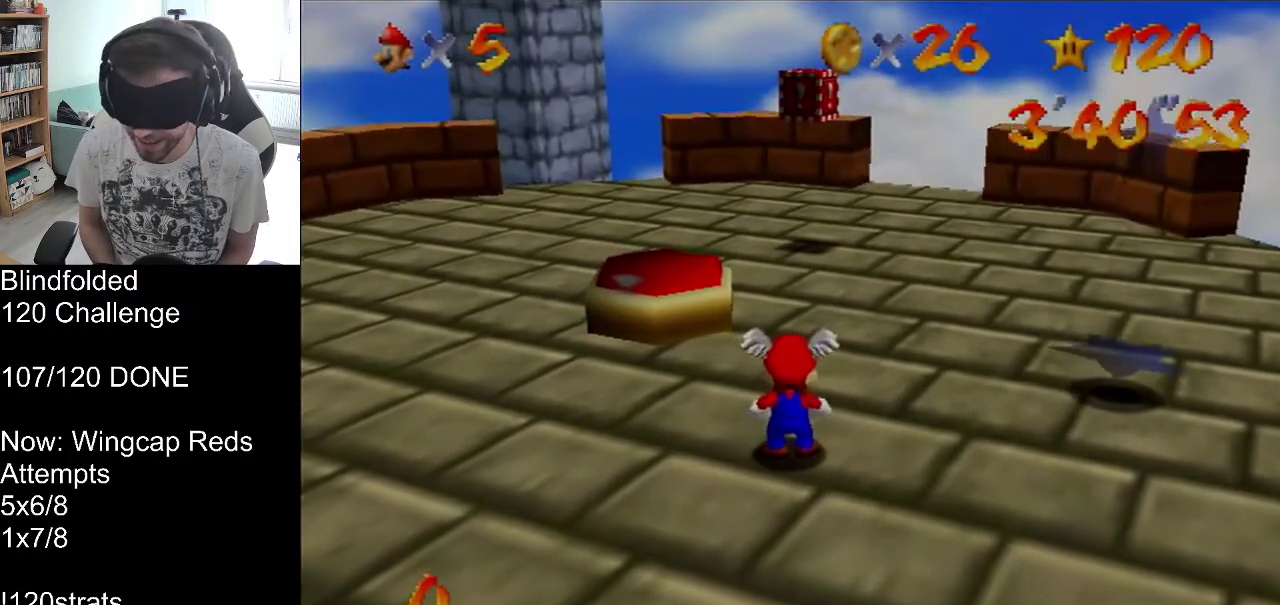
{"buttons": [], "left_stick": "center", "events": [[233, "A", "up"]]}